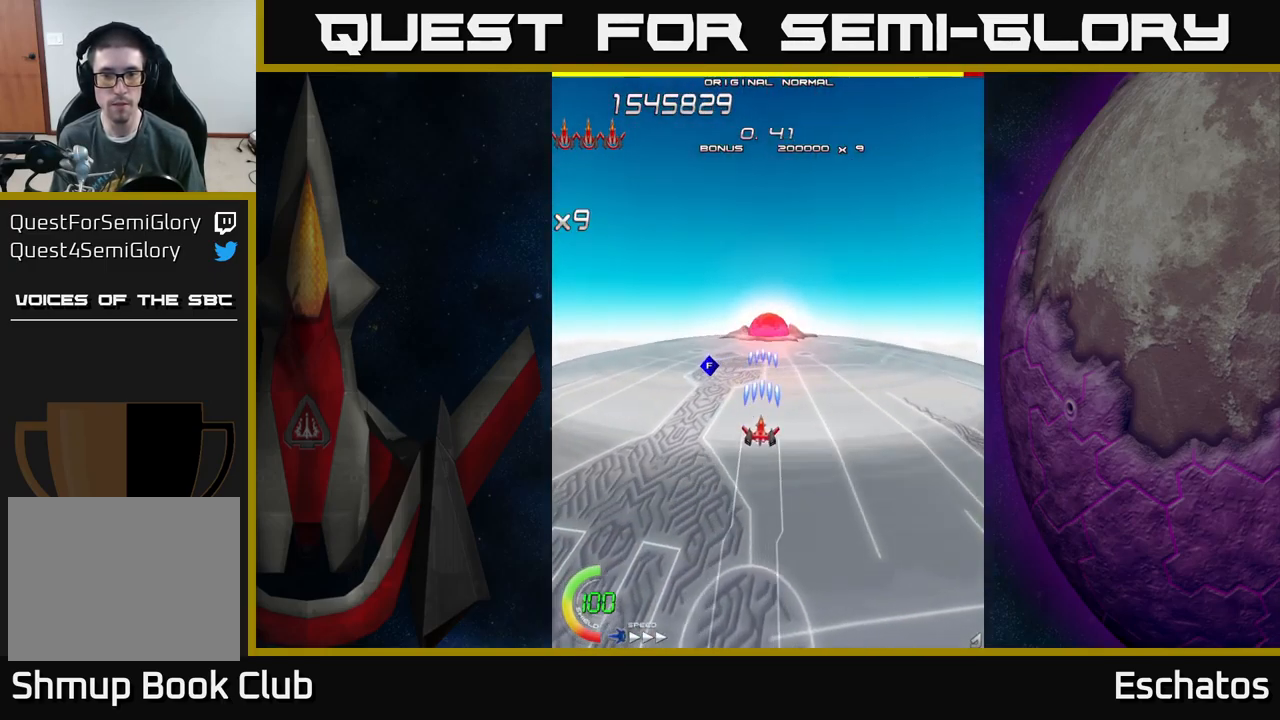
Gameplay with a controller (Xbox layout); each line is a JSON object with the inputs held at the frame after it. "events" lists button and stick changes between this image and that frame as [ms after this image, input, new state], when the widget could be followed in between.
{"buttons": ["X"], "left_stick": "center", "right_stick": "center", "events": [[216, "DPAD_RIGHT", "down"], [250, "DPAD_UP", "down"], [283, "DPAD_RIGHT", "up"], [366, "DPAD_UP", "up"]]}
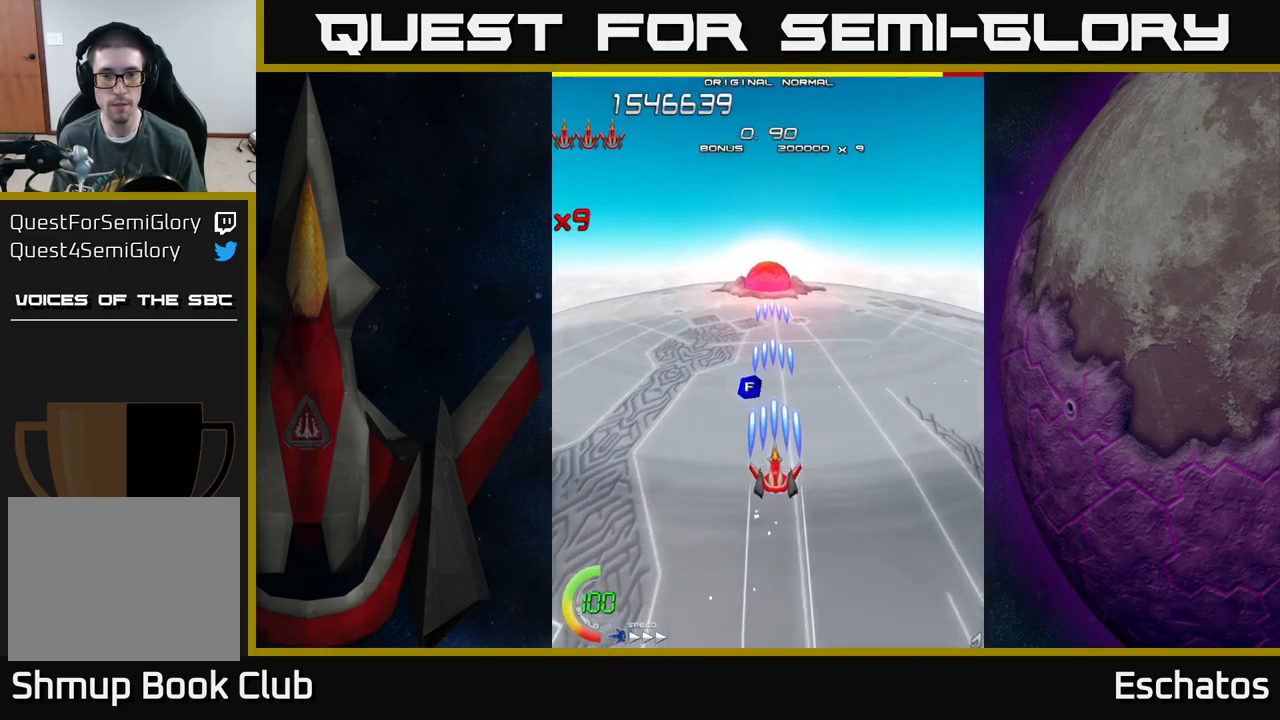
{"buttons": ["X"], "left_stick": "center", "right_stick": "center", "events": []}
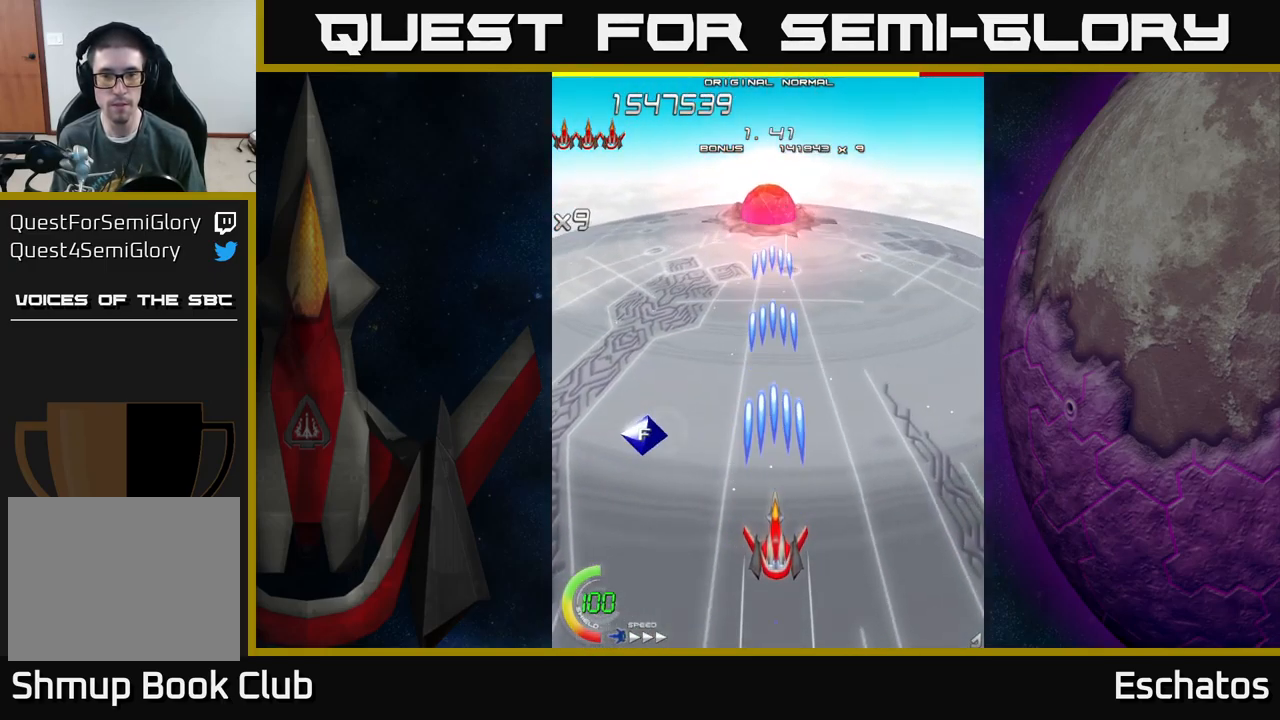
{"buttons": ["X"], "left_stick": "center", "right_stick": "center", "events": []}
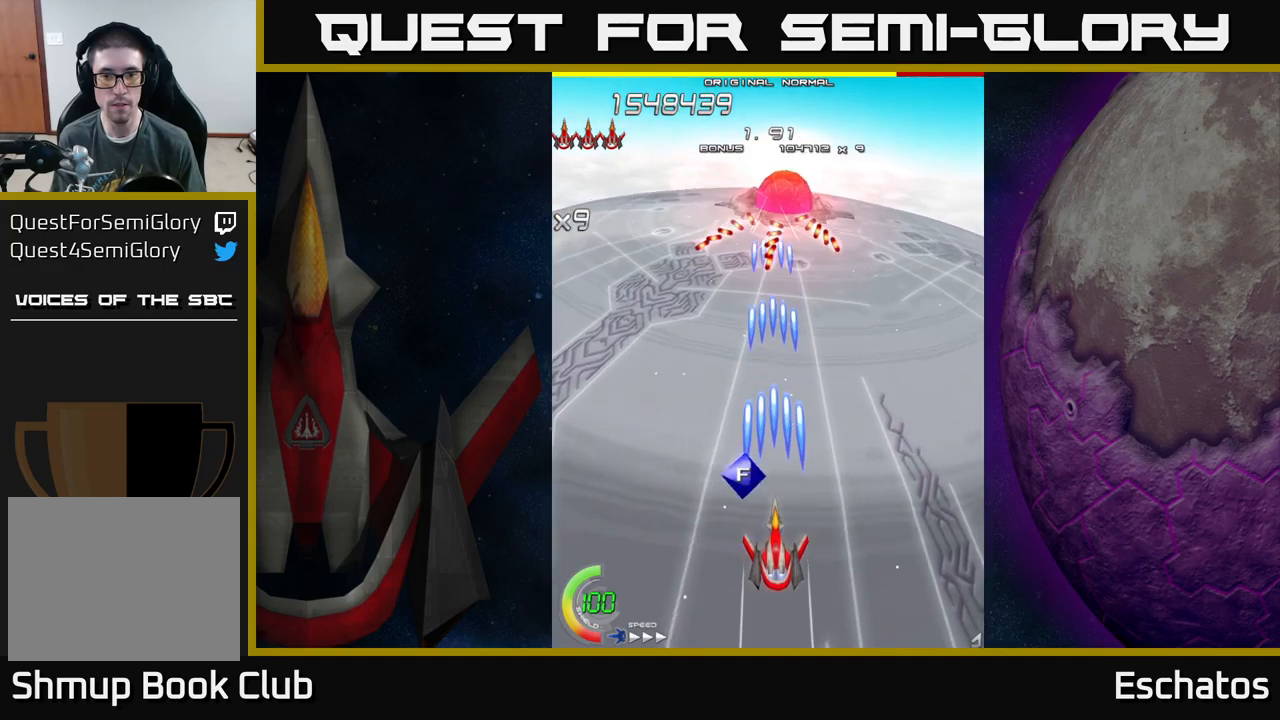
{"buttons": ["X"], "left_stick": "center", "right_stick": "center", "events": []}
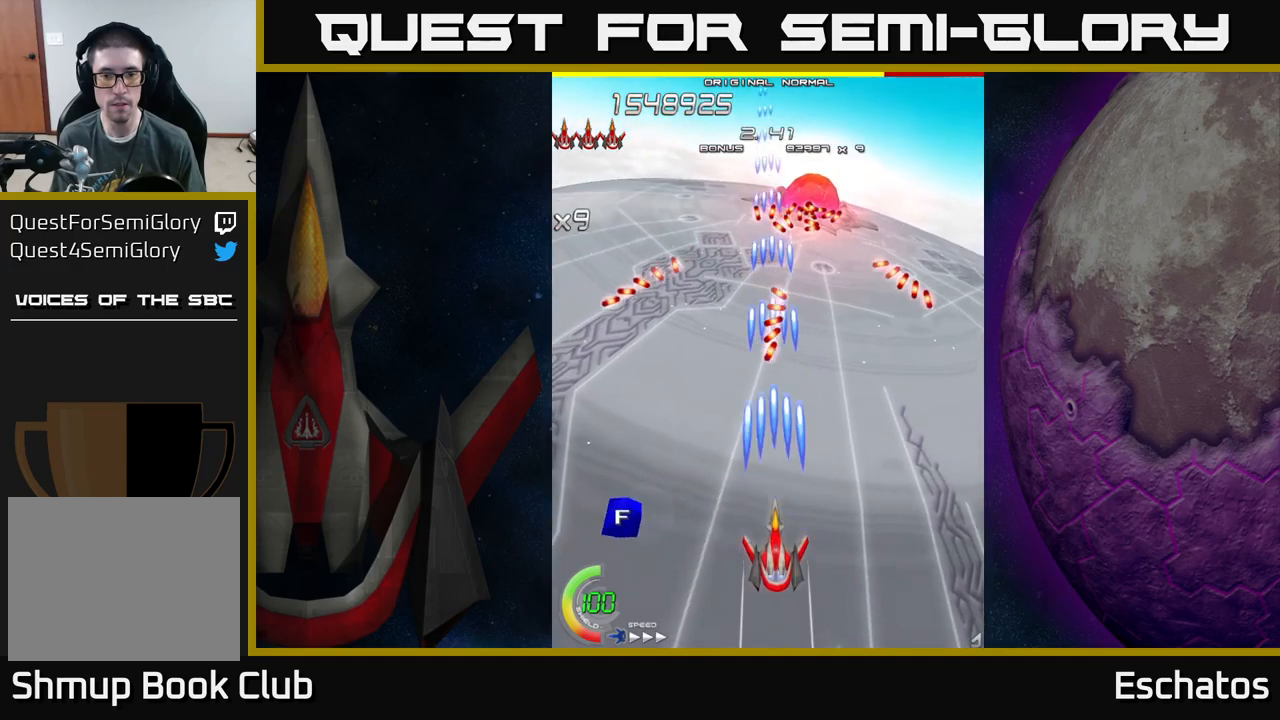
{"buttons": ["X", "DPAD_UP", "DPAD_RIGHT"], "left_stick": "center", "right_stick": "center", "events": [[67, "DPAD_LEFT", "down"], [283, "DPAD_LEFT", "up"], [317, "DPAD_RIGHT", "down"], [333, "DPAD_UP", "down"]]}
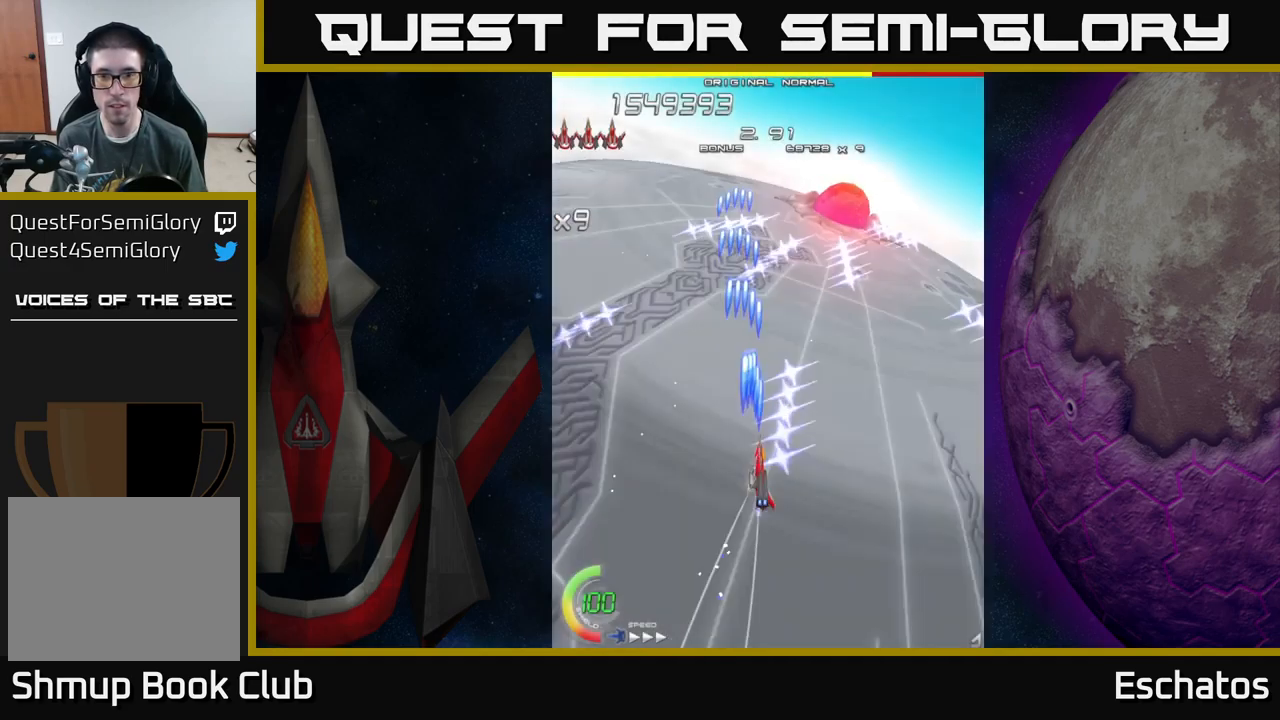
{"buttons": ["X", "DPAD_UP", "DPAD_RIGHT"], "left_stick": "center", "right_stick": "center", "events": []}
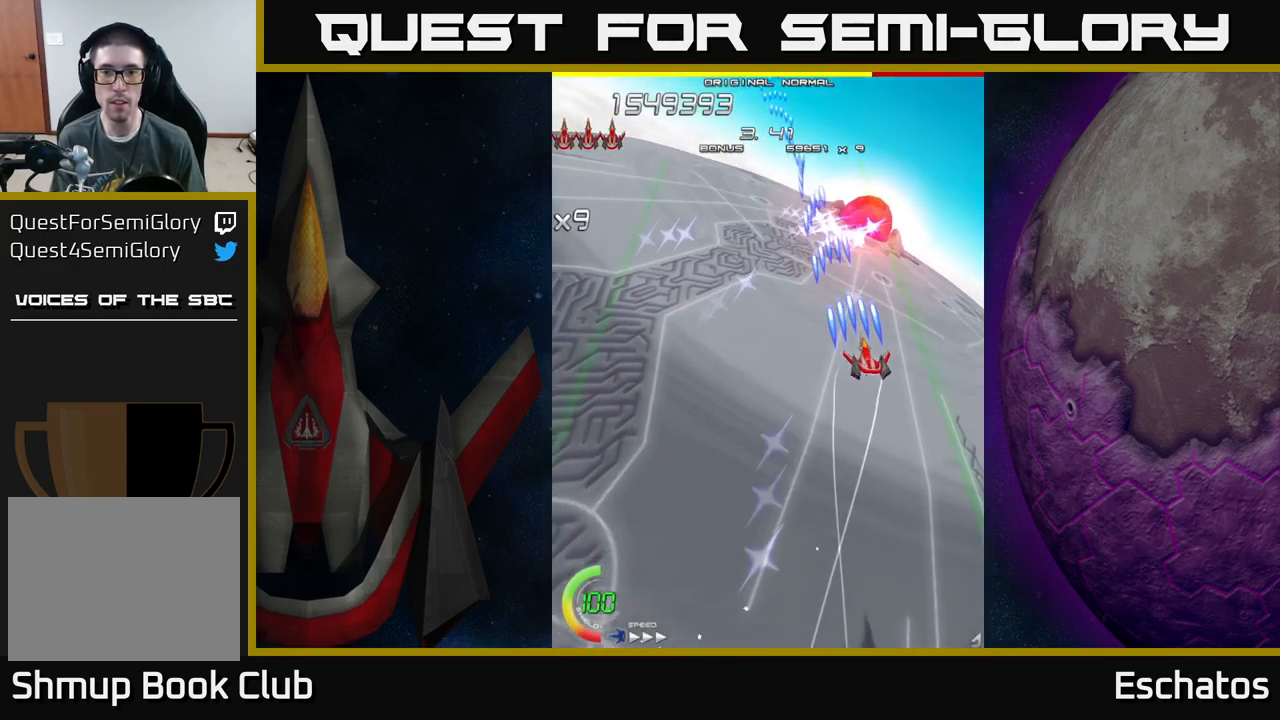
{"buttons": ["X", "DPAD_RIGHT"], "left_stick": "center", "right_stick": "center", "events": [[17, "DPAD_UP", "up"]]}
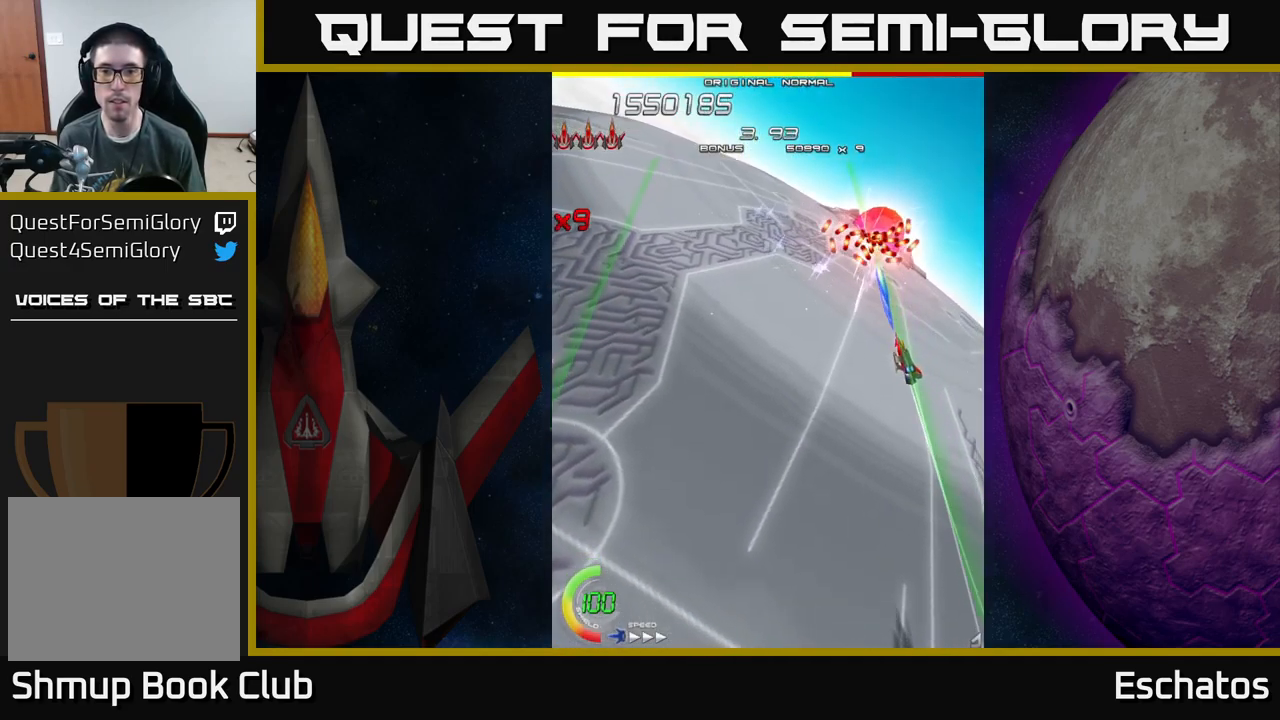
{"buttons": ["X", "DPAD_RIGHT"], "left_stick": "center", "right_stick": "center", "events": []}
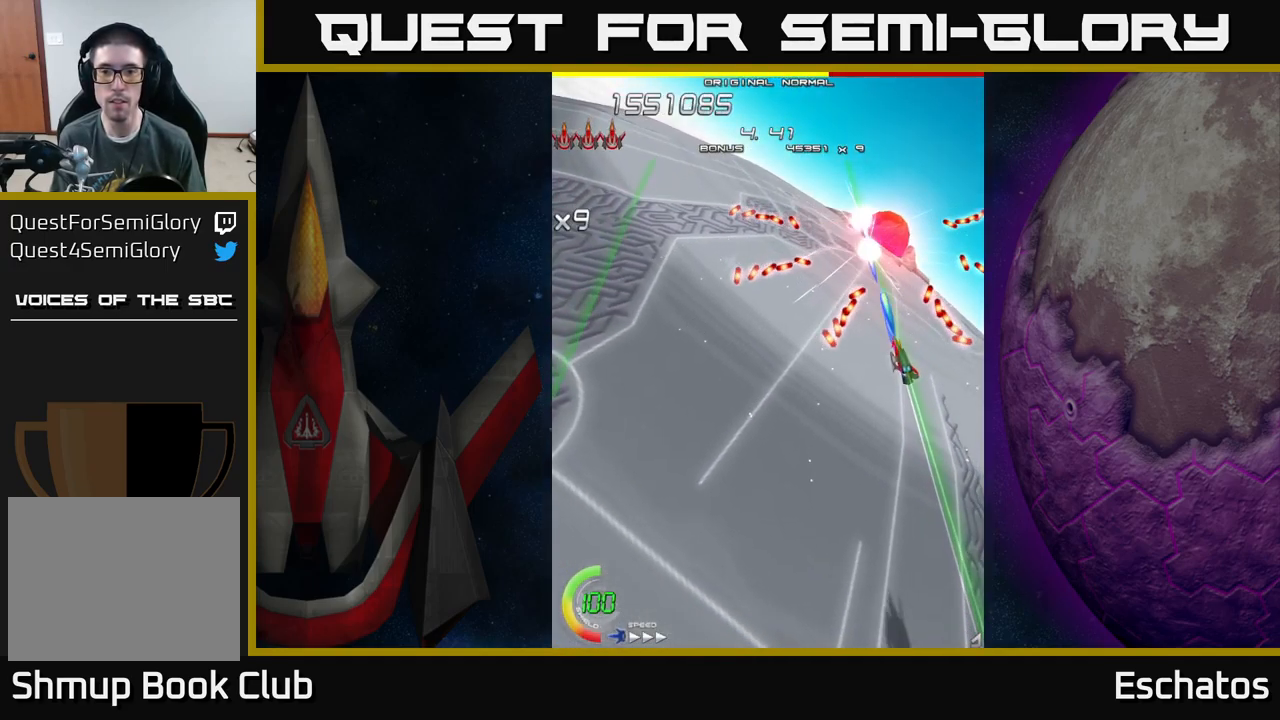
{"buttons": ["X", "DPAD_RIGHT"], "left_stick": "center", "right_stick": "center", "events": []}
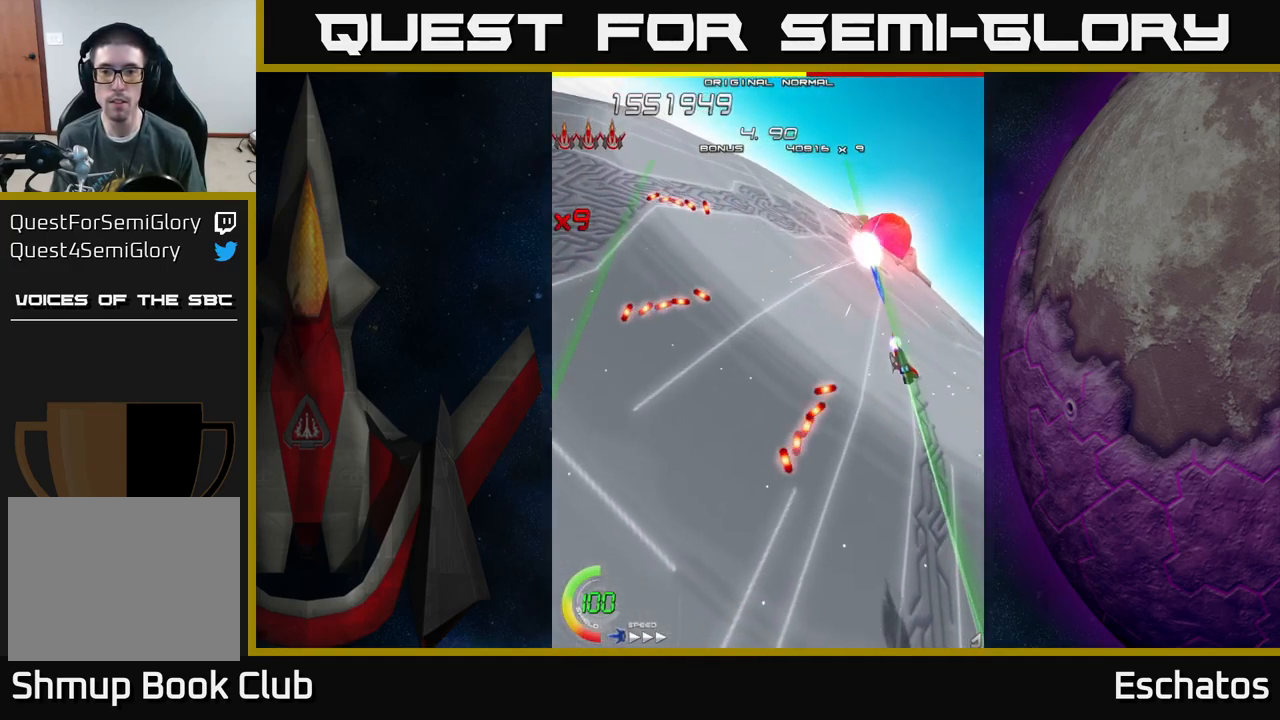
{"buttons": ["X", "DPAD_RIGHT"], "left_stick": "center", "right_stick": "center", "events": []}
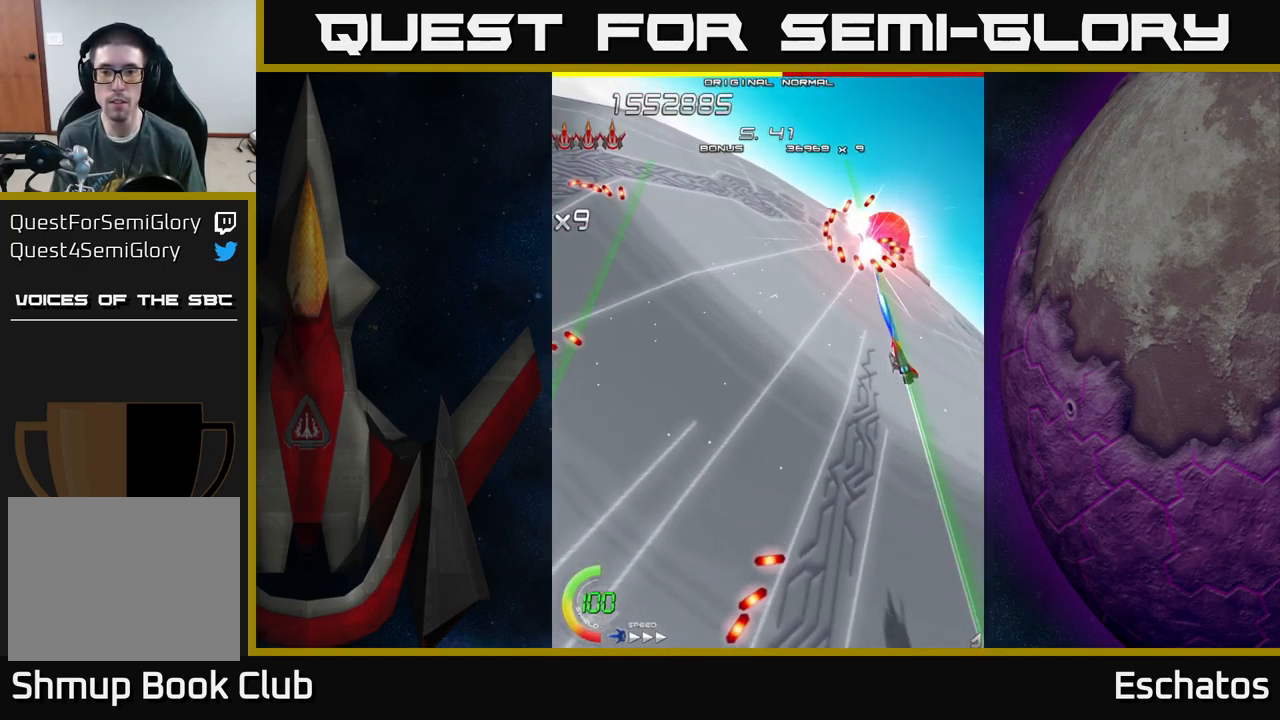
{"buttons": ["X", "DPAD_DOWN", "DPAD_LEFT"], "left_stick": "center", "right_stick": "center", "events": [[267, "DPAD_DOWN", "down"], [283, "DPAD_RIGHT", "up"], [333, "DPAD_LEFT", "down"]]}
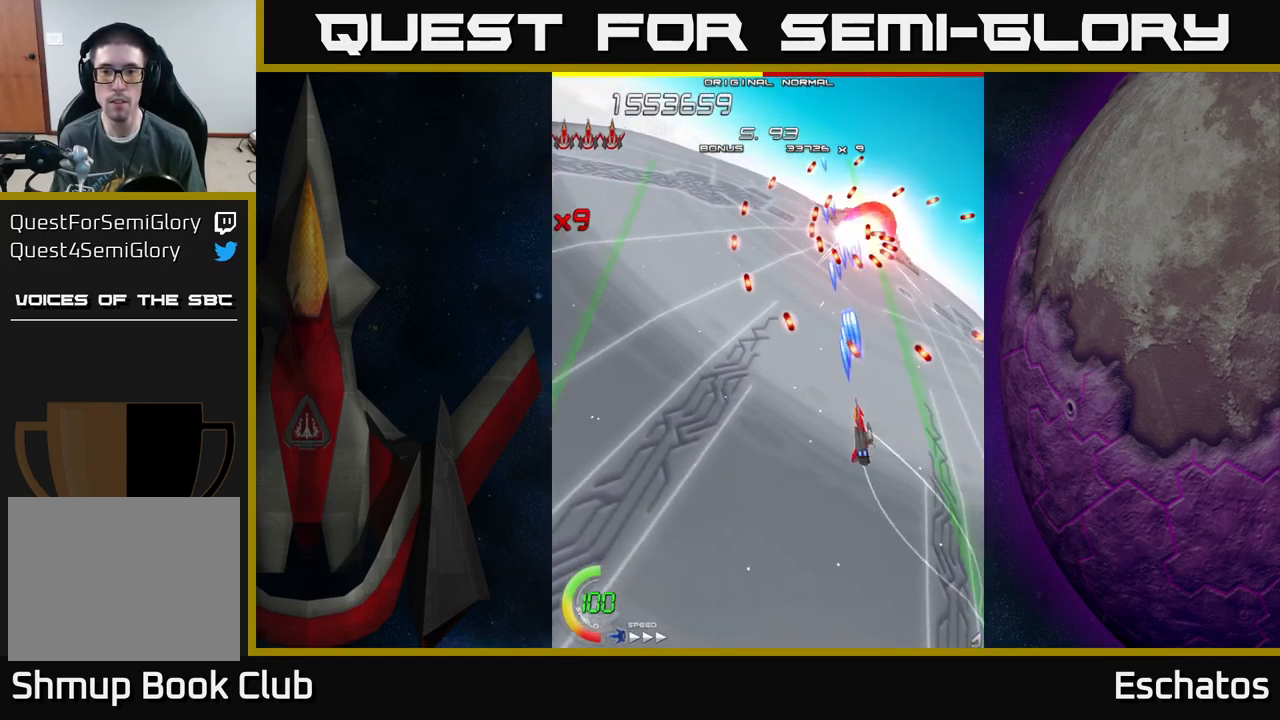
{"buttons": ["X", "DPAD_UP"], "left_stick": "center", "right_stick": "center", "events": [[50, "DPAD_LEFT", "up"], [200, "DPAD_RIGHT", "down"], [367, "DPAD_RIGHT", "up"], [383, "DPAD_DOWN", "up"], [433, "DPAD_UP", "down"]]}
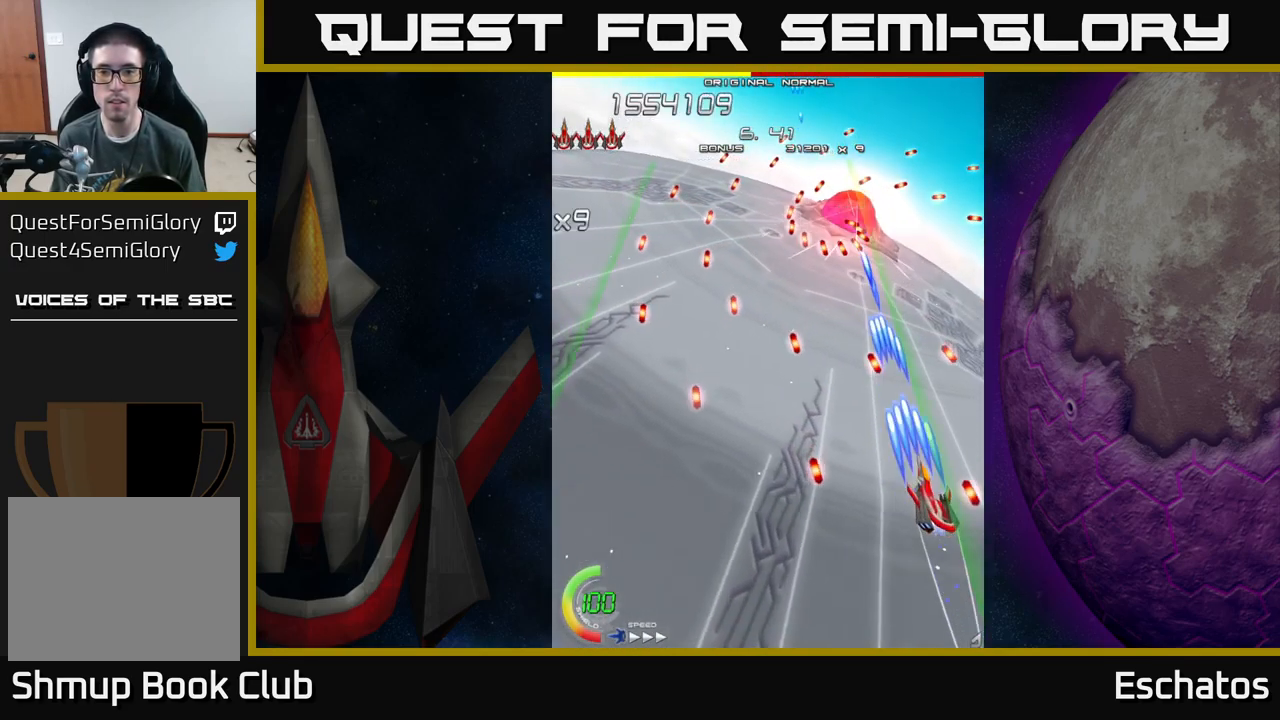
{"buttons": ["X"], "left_stick": "center", "right_stick": "center", "events": [[83, "DPAD_LEFT", "down"], [367, "DPAD_UP", "up"], [400, "DPAD_LEFT", "up"]]}
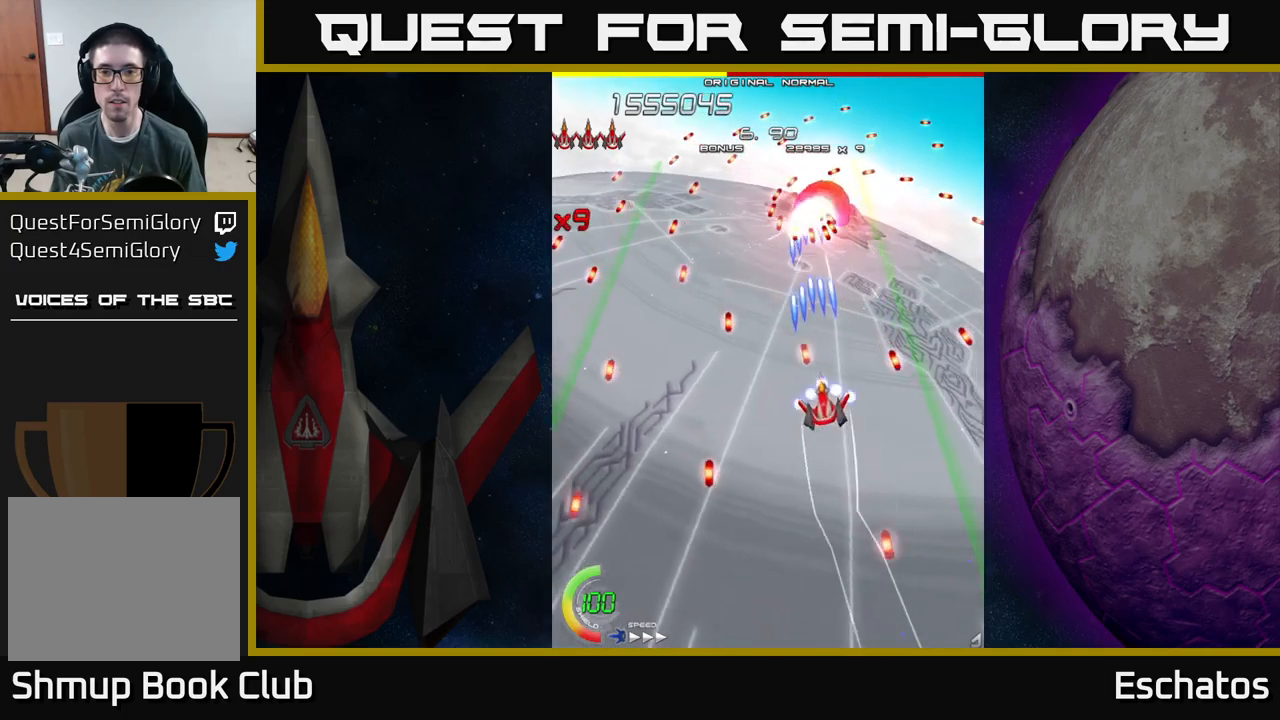
{"buttons": ["X", "DPAD_RIGHT"], "left_stick": "center", "right_stick": "center", "events": [[50, "DPAD_DOWN", "down"], [50, "DPAD_LEFT", "down"], [234, "DPAD_DOWN", "up"], [317, "DPAD_UP", "down"], [400, "DPAD_LEFT", "up"], [434, "DPAD_RIGHT", "down"], [467, "DPAD_UP", "up"]]}
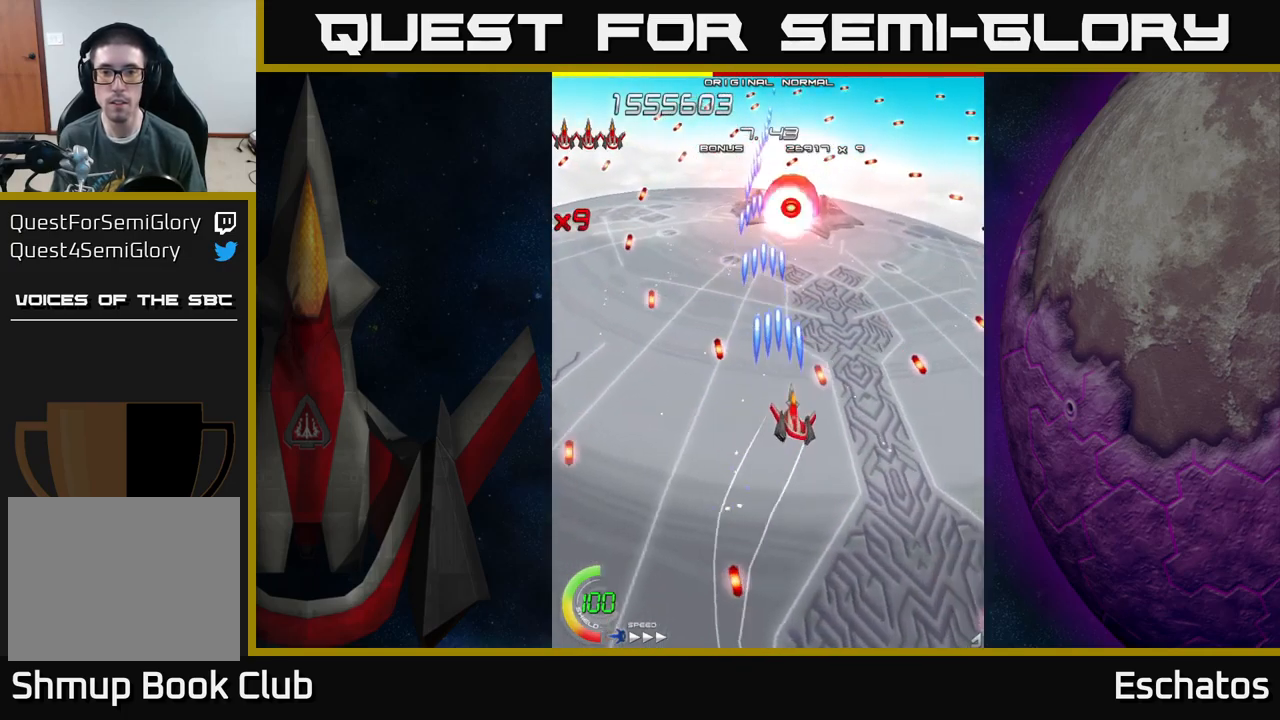
{"buttons": ["X"], "left_stick": "center", "right_stick": "center", "events": [[67, "DPAD_RIGHT", "up"], [100, "DPAD_UP", "down"], [117, "DPAD_LEFT", "down"], [284, "DPAD_LEFT", "up"], [284, "DPAD_UP", "up"], [384, "DPAD_LEFT", "down"], [484, "DPAD_LEFT", "up"]]}
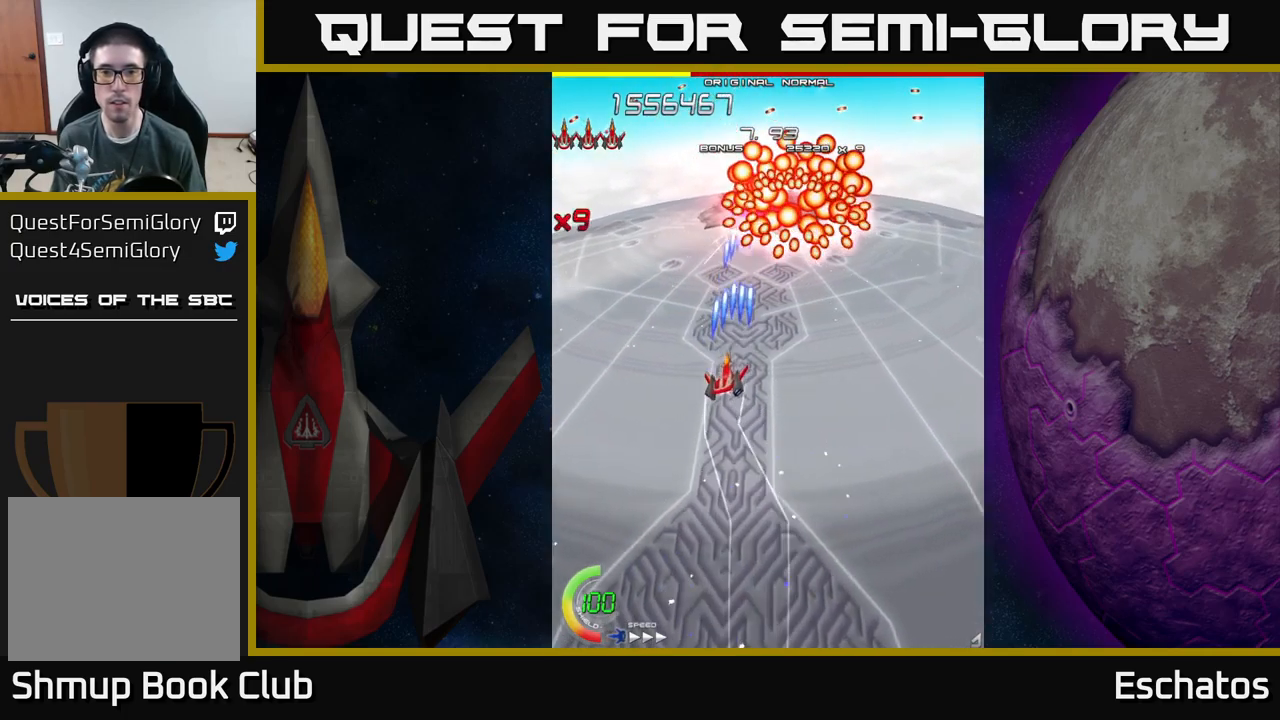
{"buttons": ["X", "DPAD_LEFT"], "left_stick": "center", "right_stick": "center", "events": [[200, "DPAD_LEFT", "down"], [284, "DPAD_LEFT", "up"], [434, "DPAD_LEFT", "down"]]}
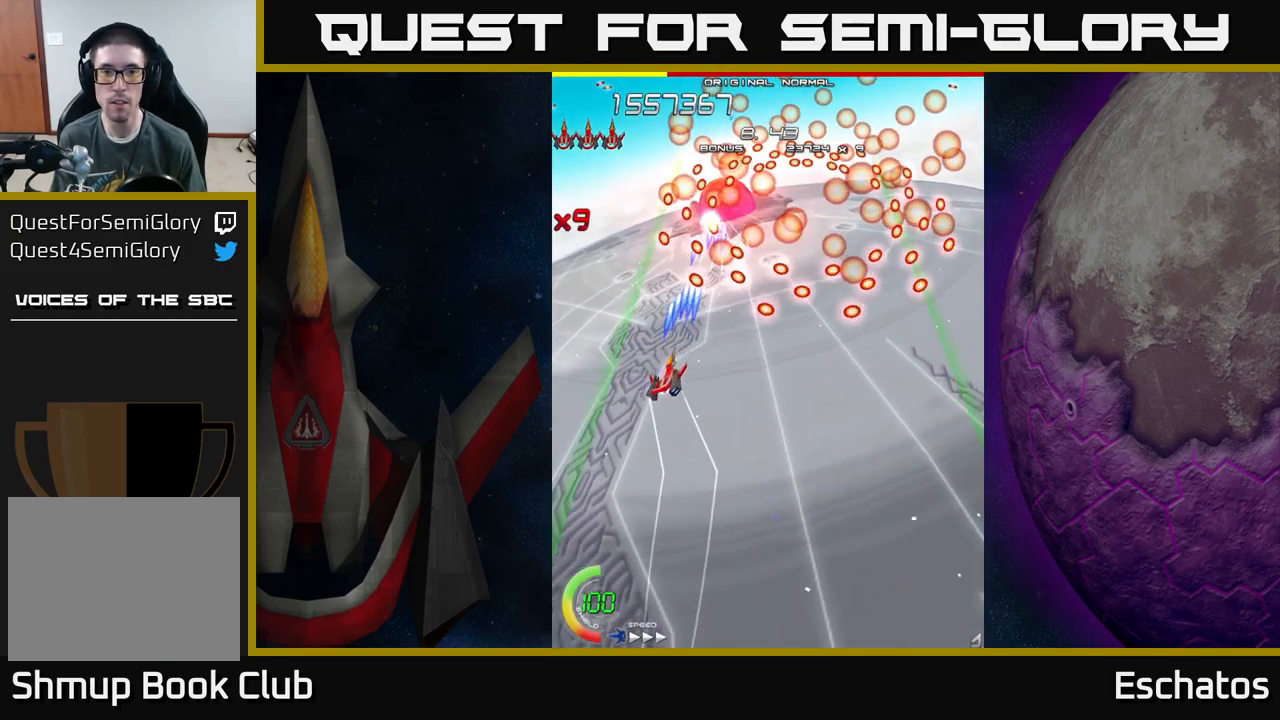
{"buttons": ["X", "DPAD_LEFT"], "left_stick": "center", "right_stick": "center", "events": [[17, "DPAD_LEFT", "up"], [184, "DPAD_LEFT", "down"], [284, "DPAD_LEFT", "up"], [334, "DPAD_LEFT", "down"]]}
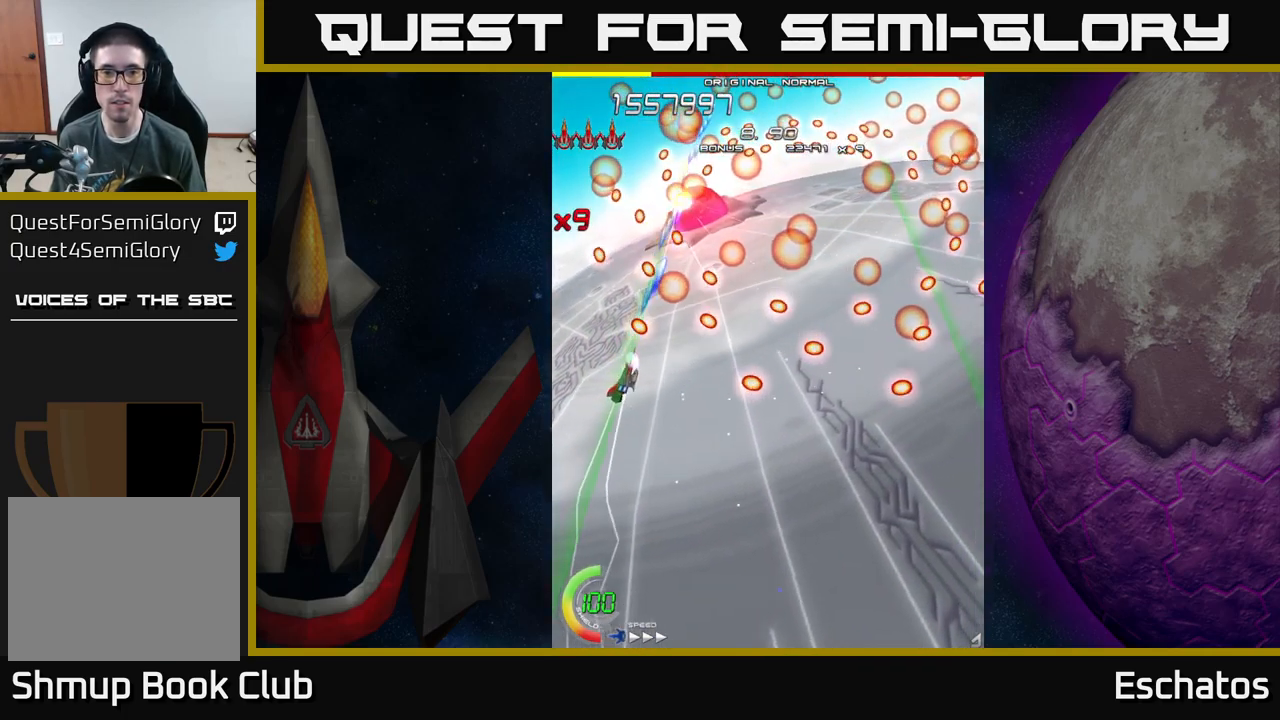
{"buttons": ["X", "DPAD_DOWN", "DPAD_LEFT"], "left_stick": "center", "right_stick": "center", "events": [[234, "DPAD_DOWN", "down"]]}
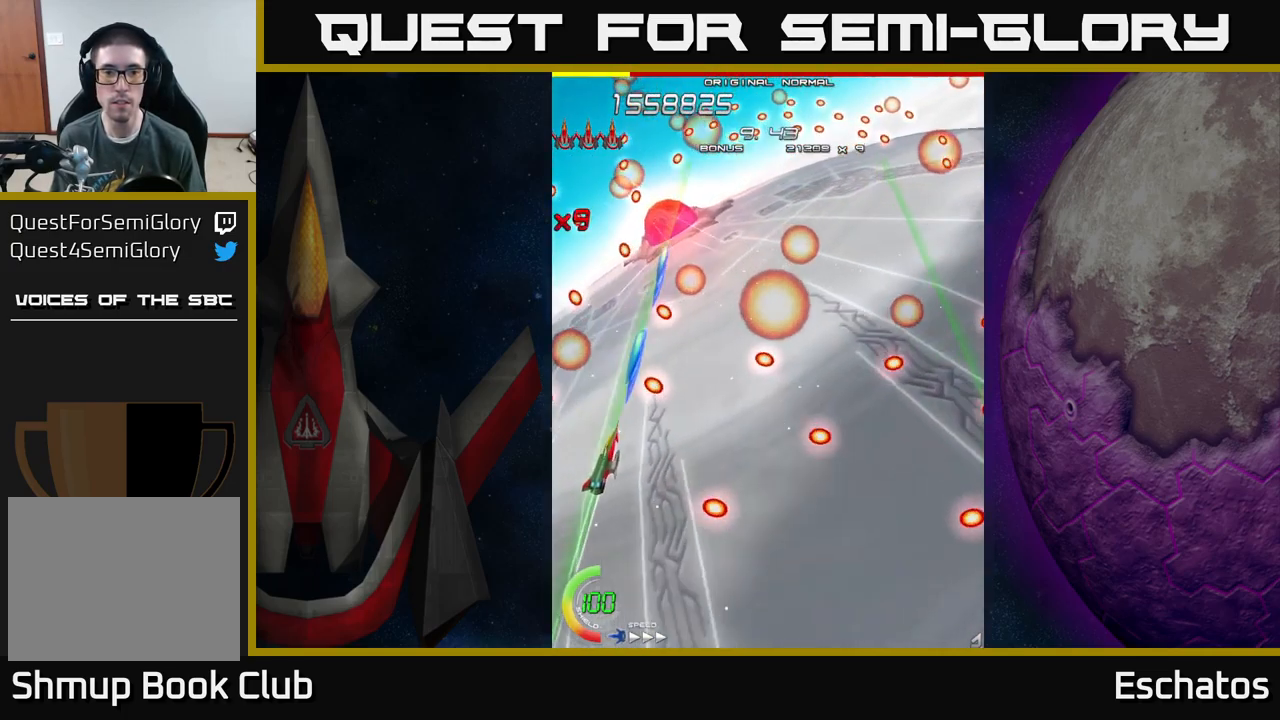
{"buttons": ["X", "DPAD_LEFT"], "left_stick": "center", "right_stick": "center", "events": [[300, "DPAD_DOWN", "up"]]}
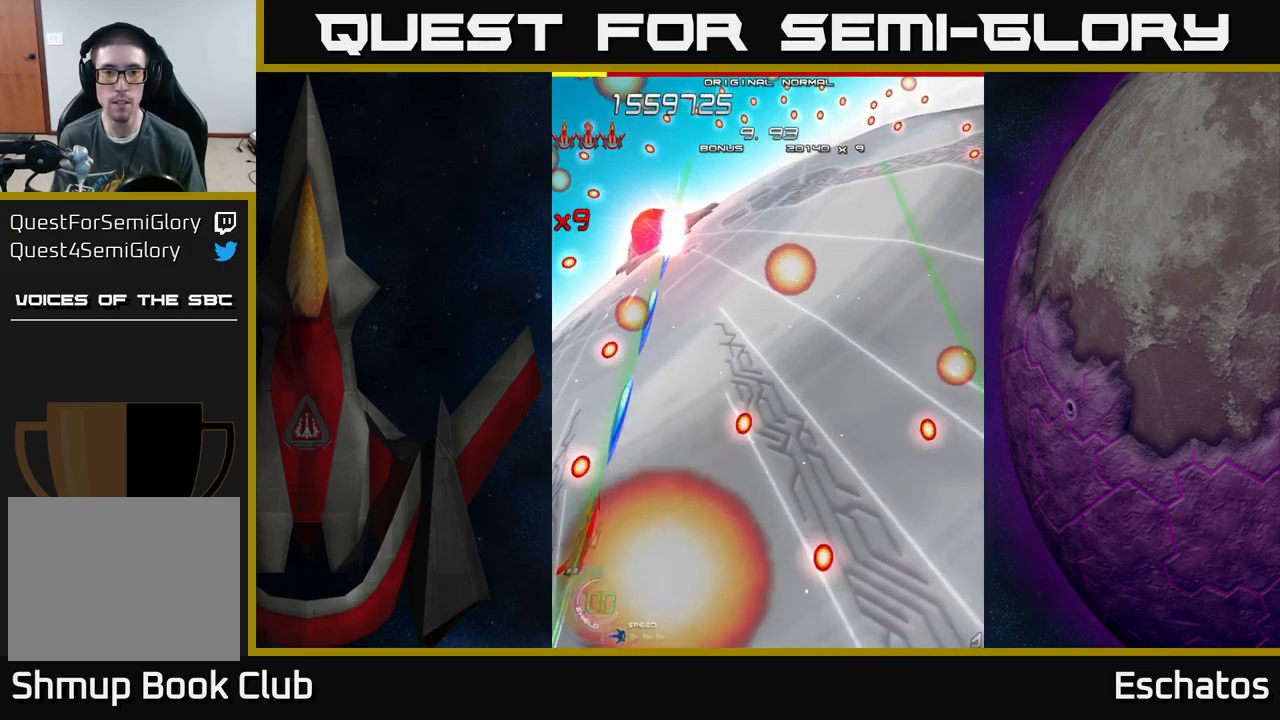
{"buttons": ["X", "DPAD_LEFT"], "left_stick": "center", "right_stick": "center", "events": []}
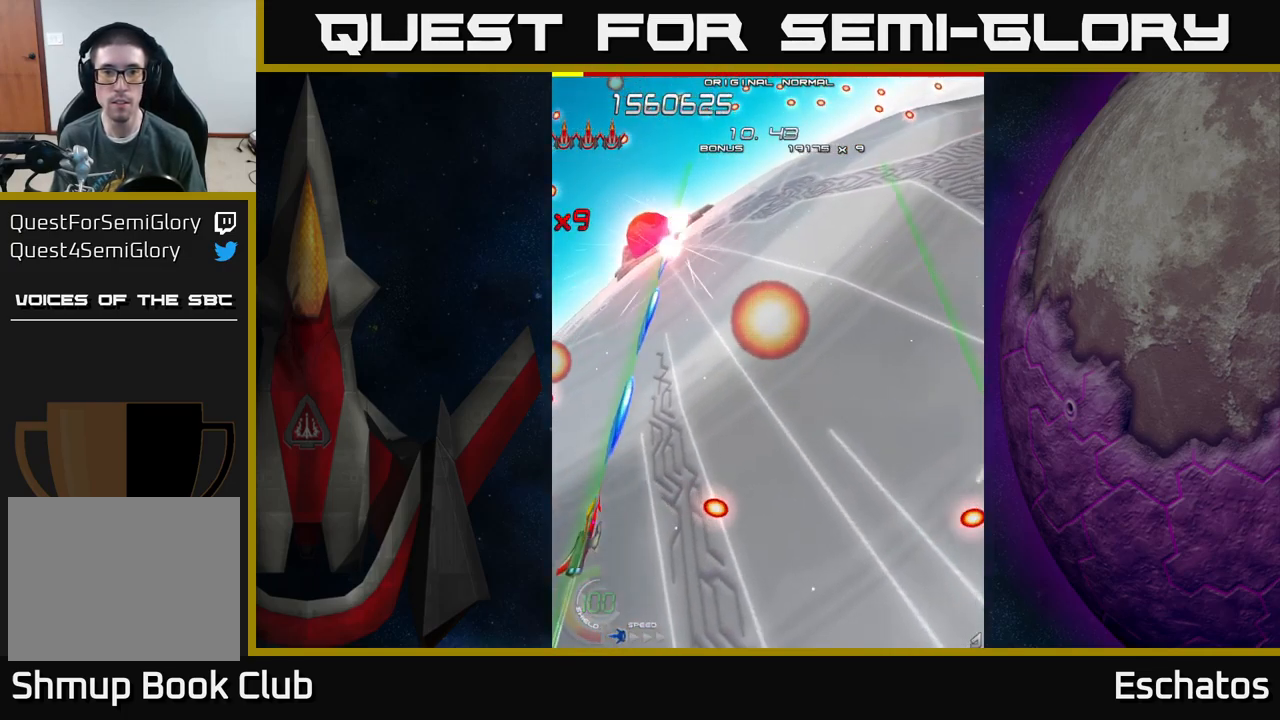
{"buttons": ["X", "DPAD_UP", "DPAD_LEFT"], "left_stick": "center", "right_stick": "center", "events": [[350, "DPAD_UP", "down"]]}
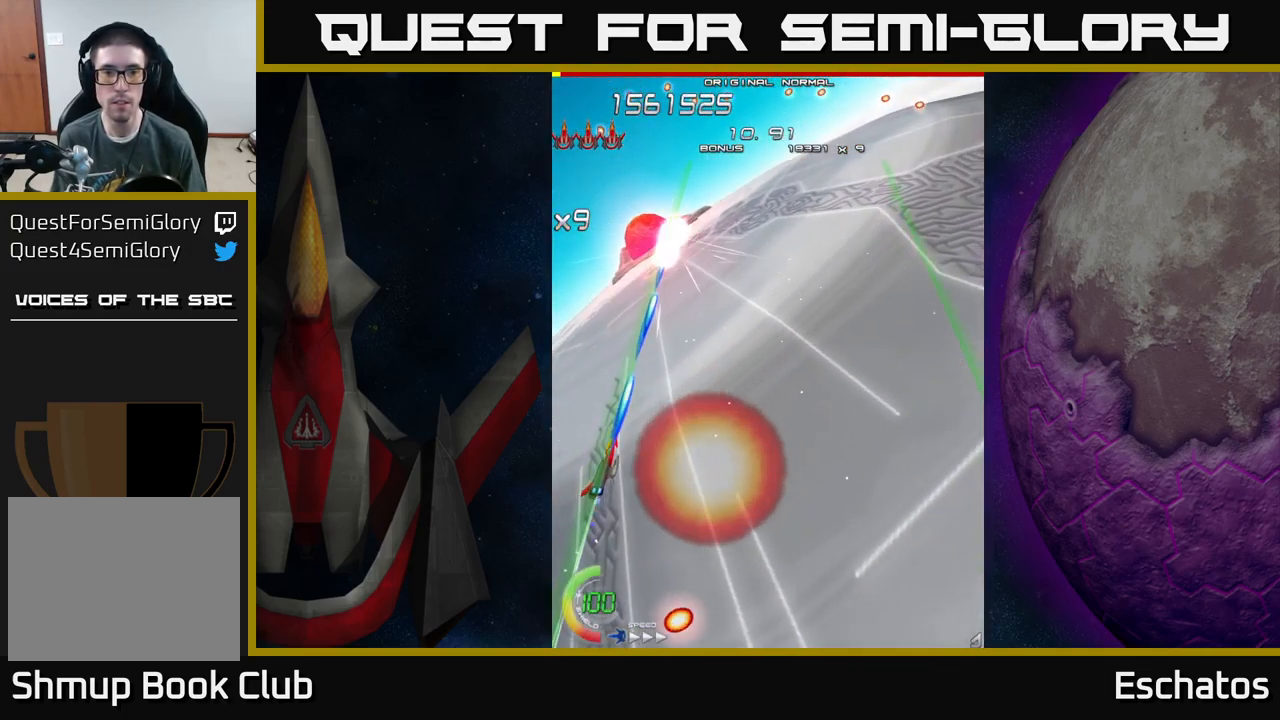
{"buttons": ["X", "DPAD_UP", "DPAD_LEFT"], "left_stick": "center", "right_stick": "center", "events": []}
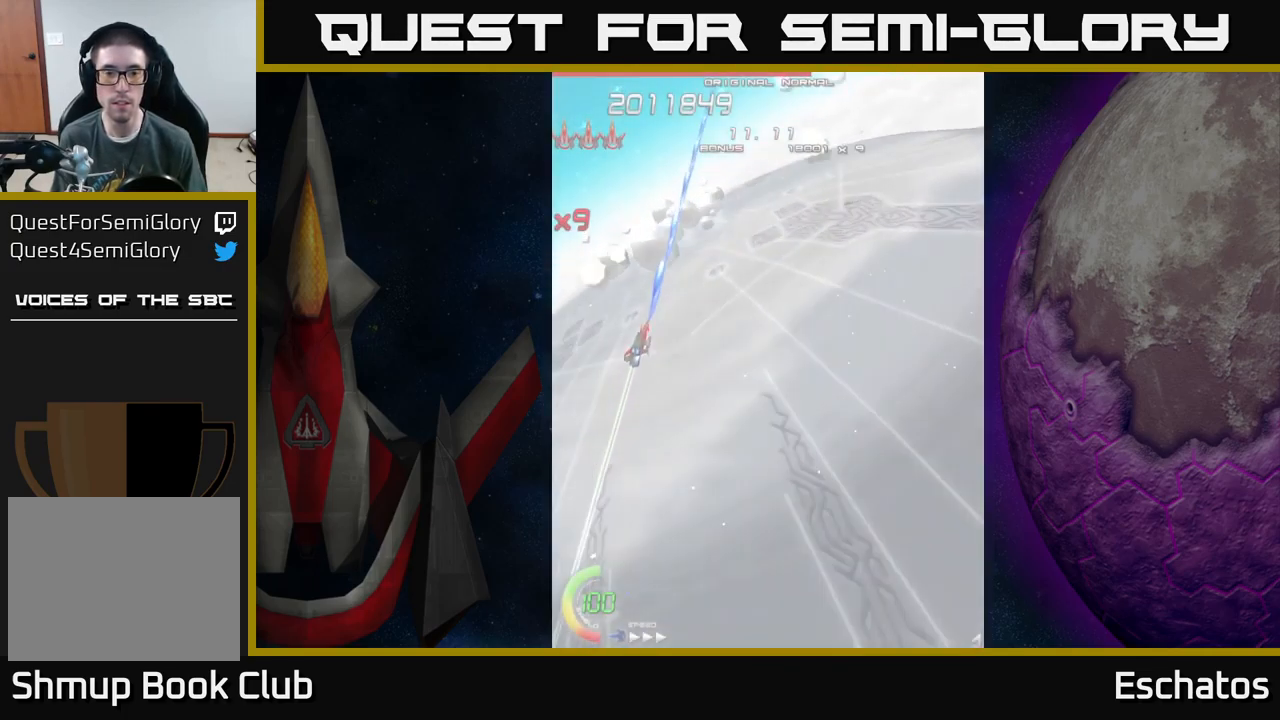
{"buttons": ["A", "DPAD_UP", "DPAD_RIGHT"], "left_stick": "center", "right_stick": "center", "events": [[167, "DPAD_LEFT", "up"], [267, "A", "down"], [300, "DPAD_RIGHT", "down"], [317, "X", "up"]]}
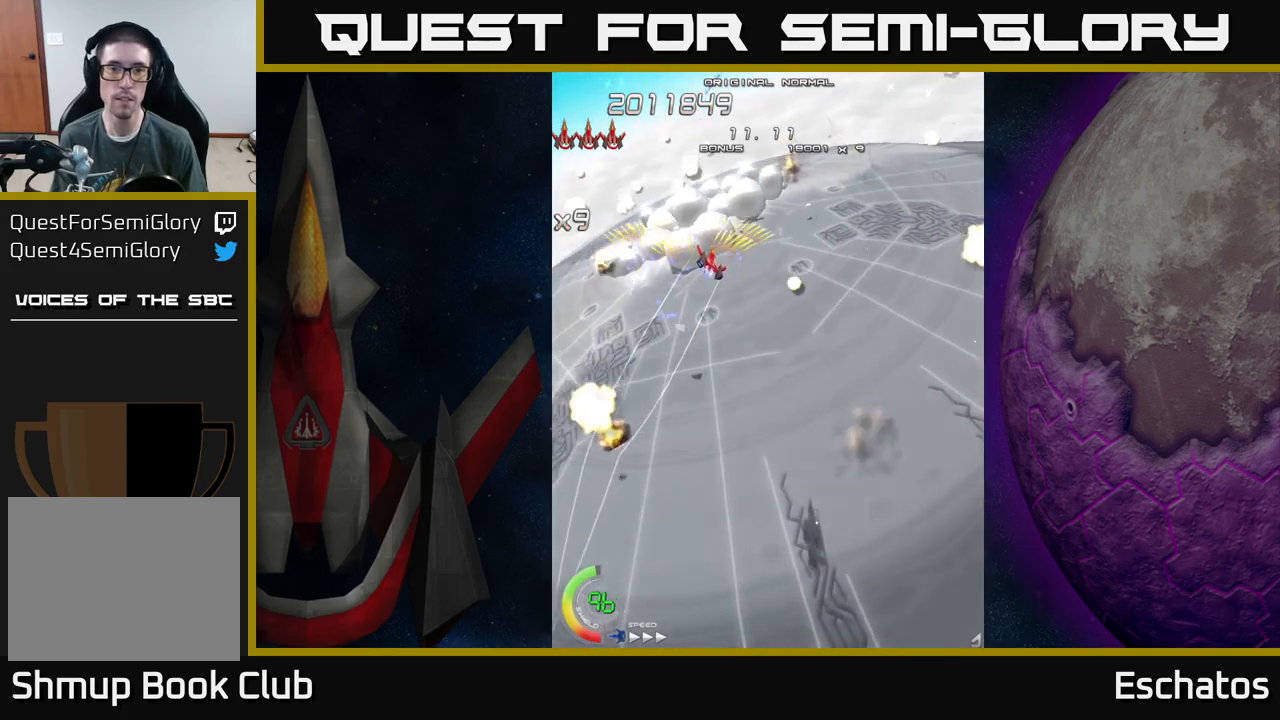
{"buttons": ["A", "DPAD_DOWN"], "left_stick": "center", "right_stick": "center", "events": [[183, "DPAD_UP", "up"], [400, "DPAD_DOWN", "down"], [450, "DPAD_RIGHT", "up"]]}
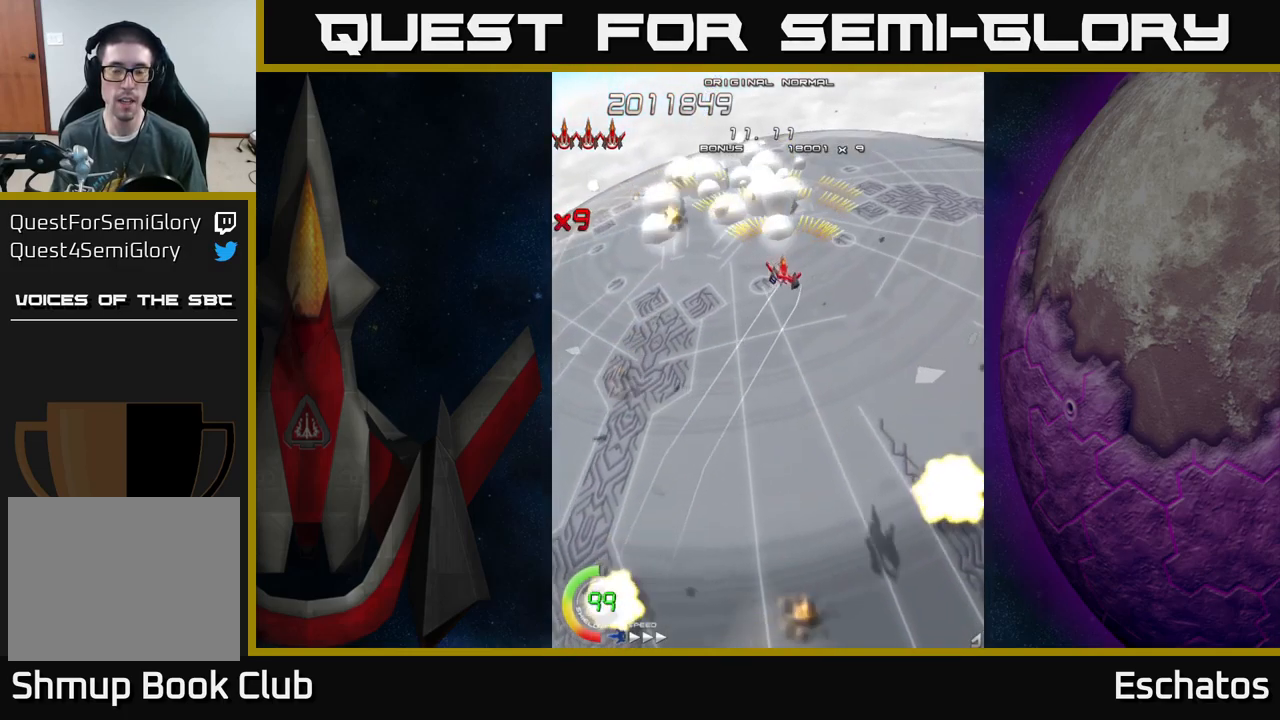
{"buttons": ["A", "DPAD_DOWN"], "left_stick": "center", "right_stick": "center", "events": [[66, "DPAD_LEFT", "down"], [200, "DPAD_LEFT", "up"]]}
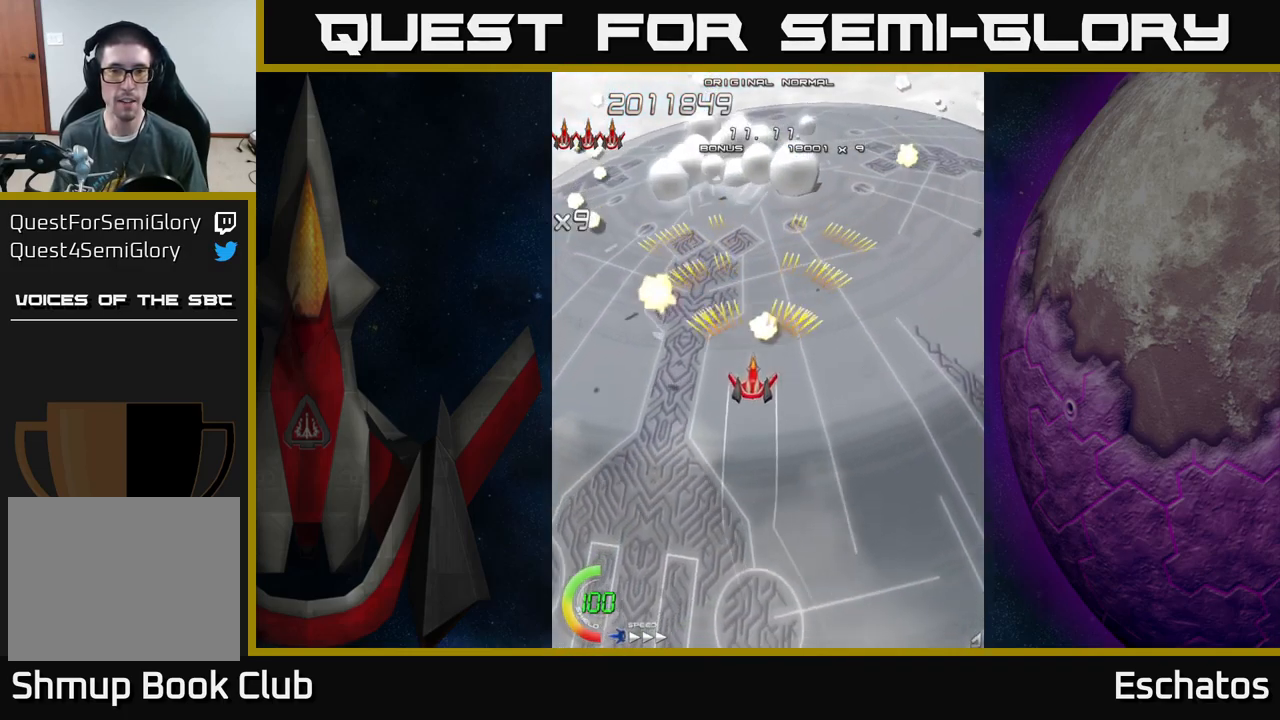
{"buttons": [], "left_stick": "center", "right_stick": "center", "events": [[116, "DPAD_DOWN", "up"], [350, "A", "up"]]}